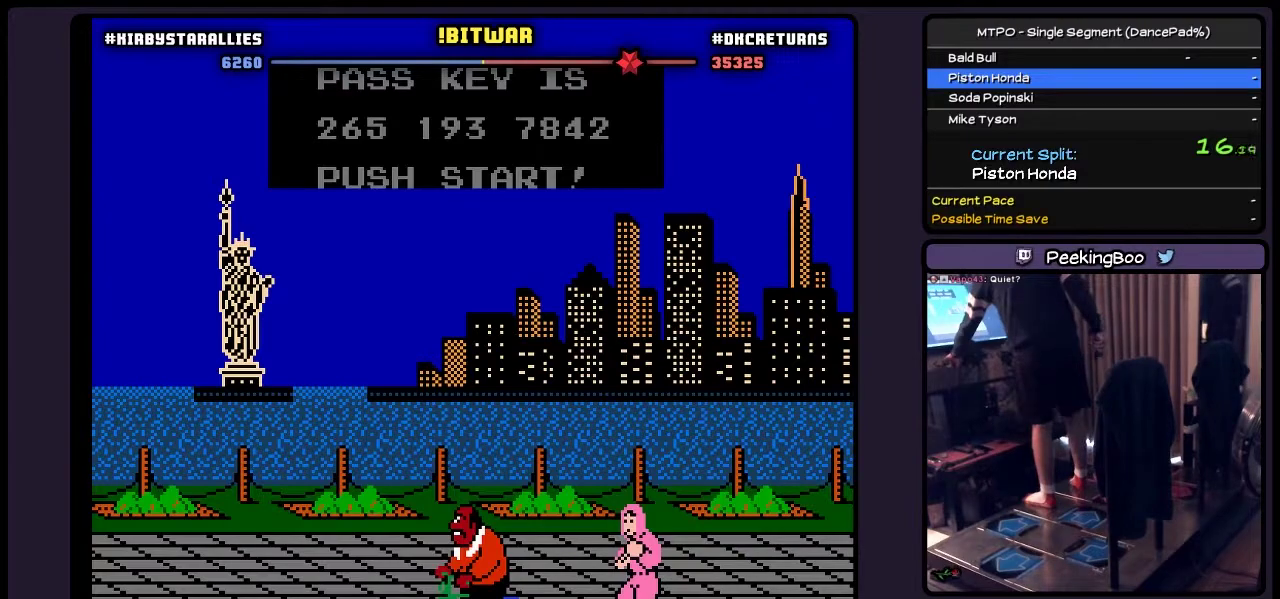
Gameplay with a controller (Nintendo layout); each line is a JSON object with the inputs held at the frame after it. "events" lists button and stick changes between this image and that frame as [ms after this image, input, new state], when the widget could be followed in between. Not read: L3 R3.
{"buttons": ["L1"], "events": [[417, "L1", "down"]]}
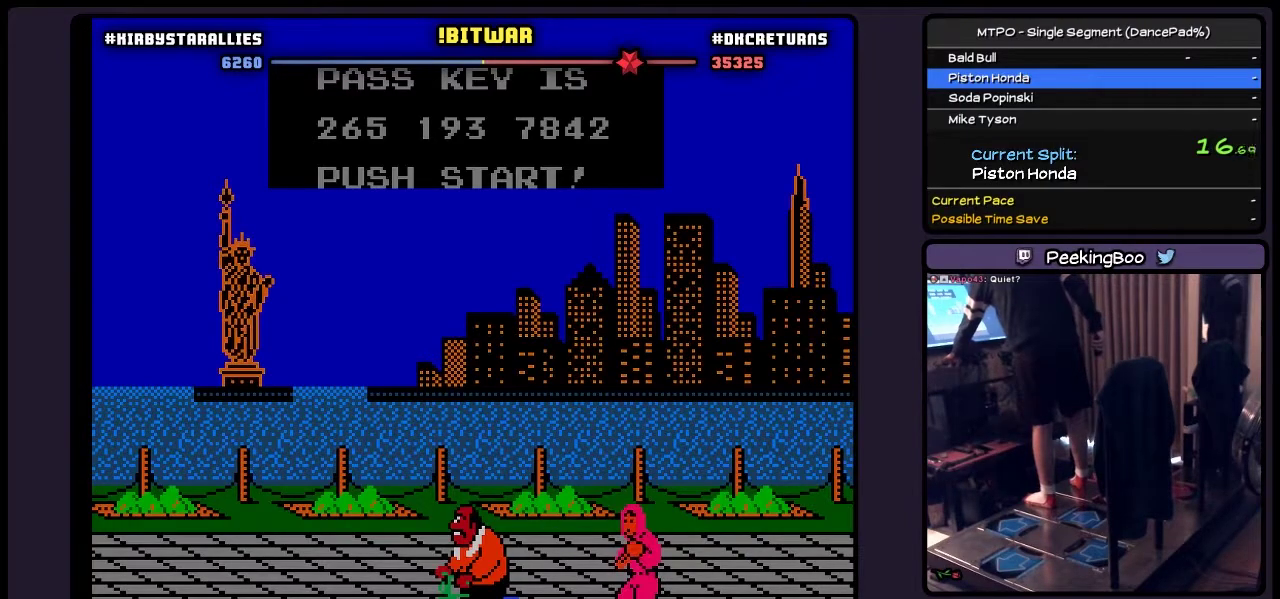
{"buttons": [], "events": [[117, "L1", "up"]]}
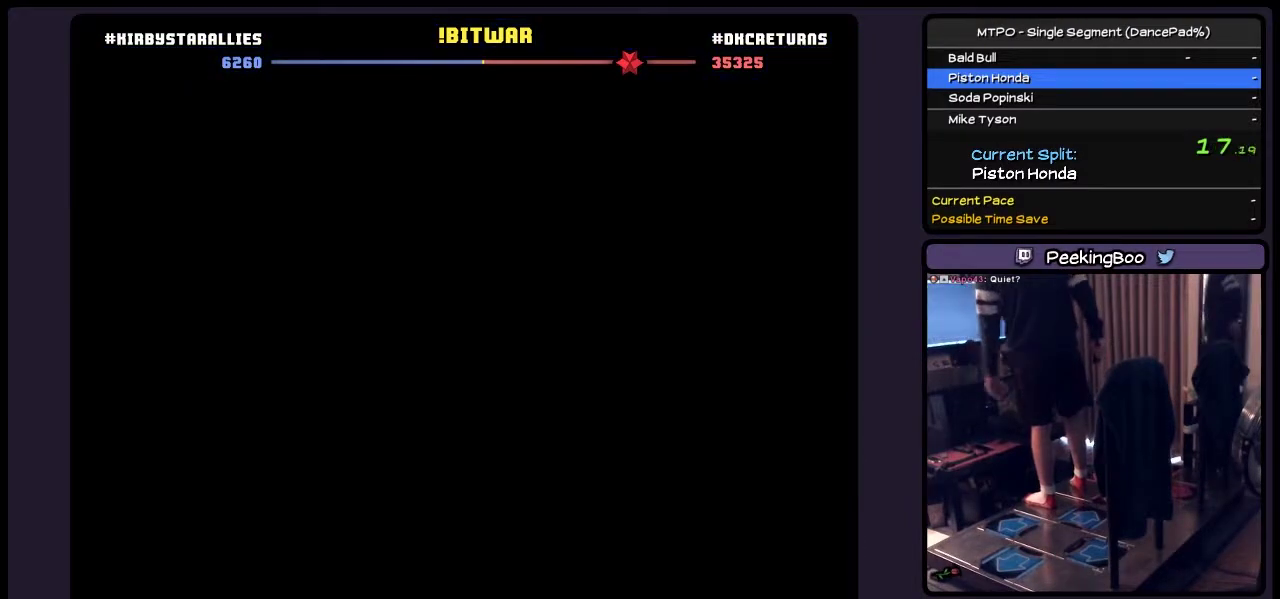
{"buttons": [], "events": []}
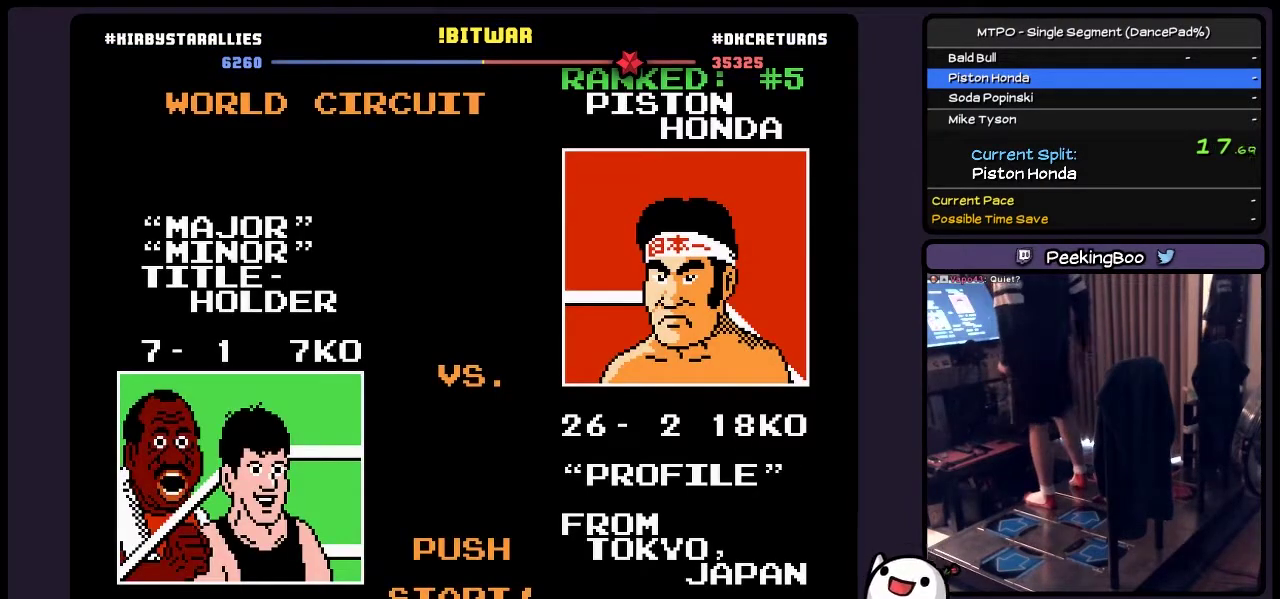
{"buttons": [], "events": []}
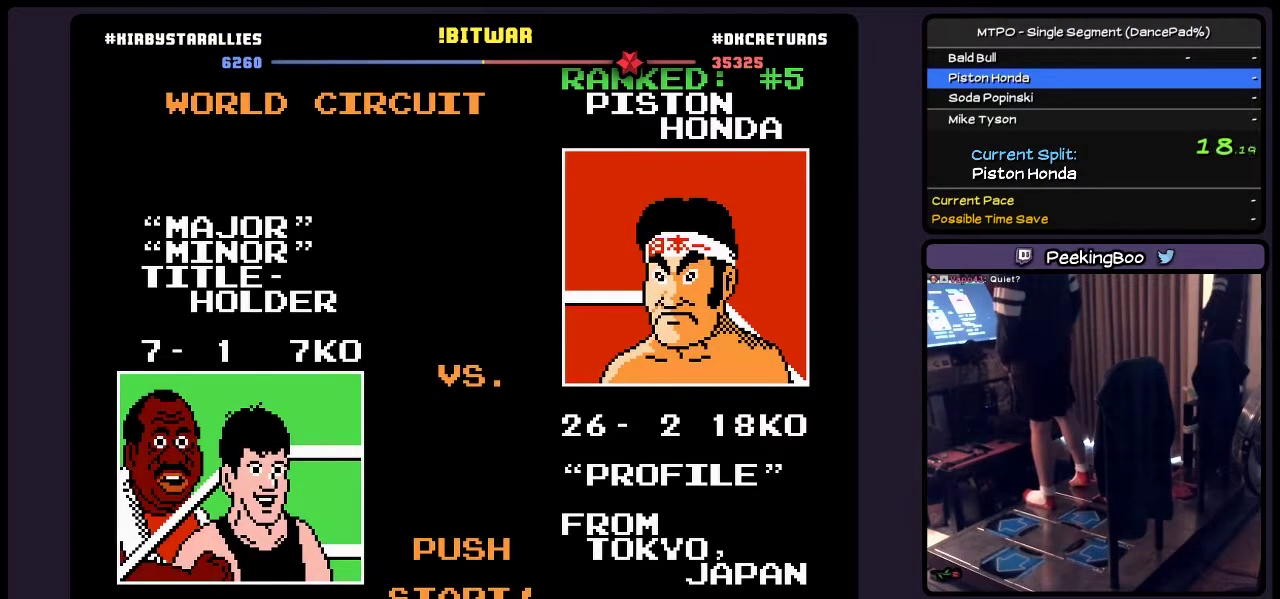
{"buttons": [], "events": []}
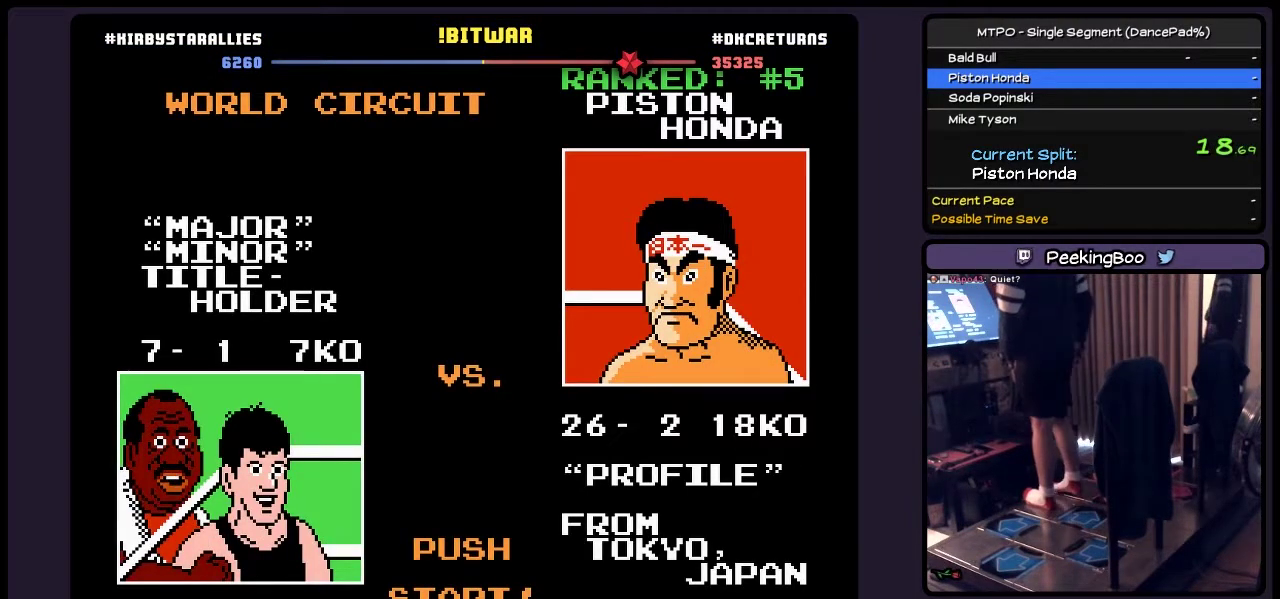
{"buttons": [], "events": []}
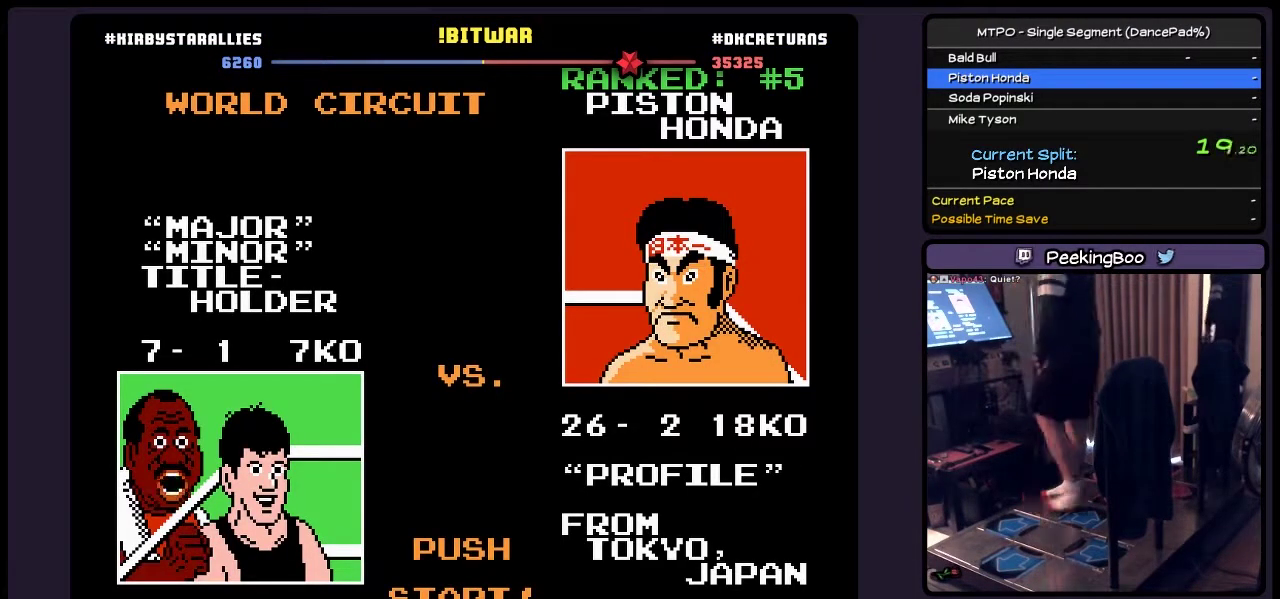
{"buttons": [], "events": []}
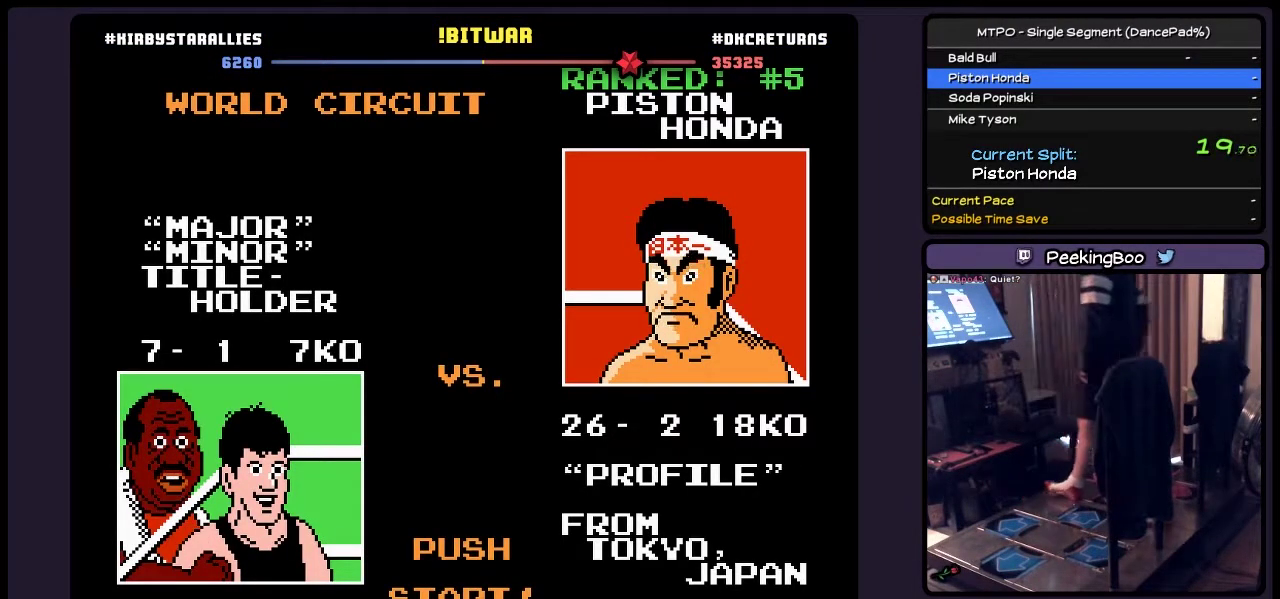
{"buttons": [], "events": []}
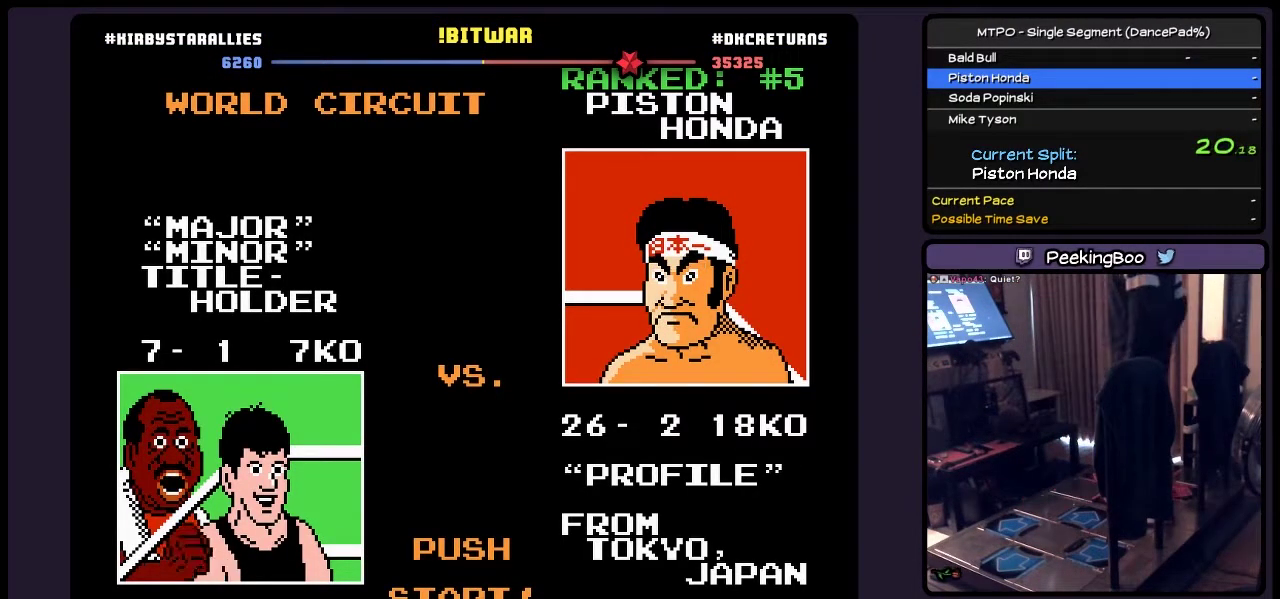
{"buttons": [], "events": []}
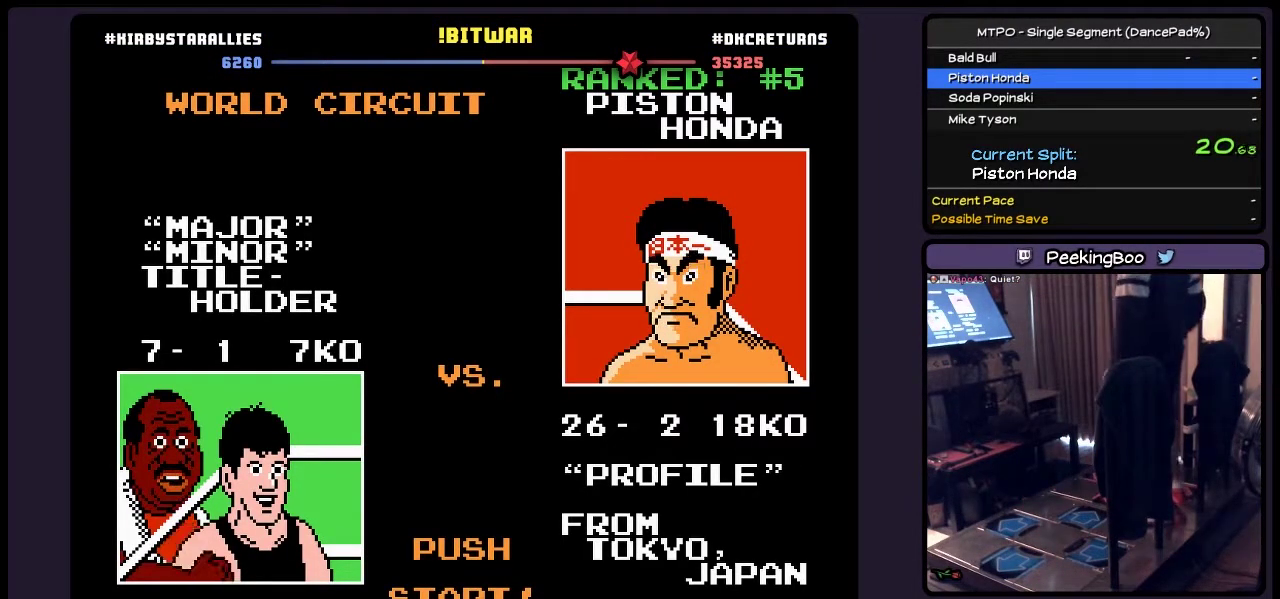
{"buttons": [], "events": []}
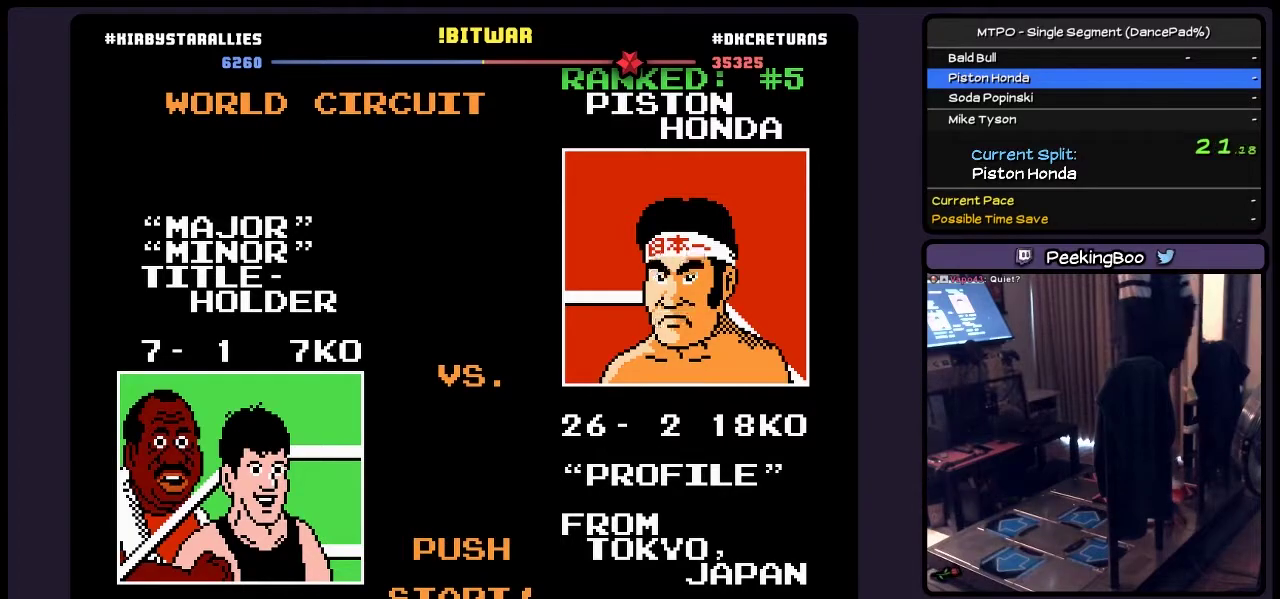
{"buttons": [], "events": []}
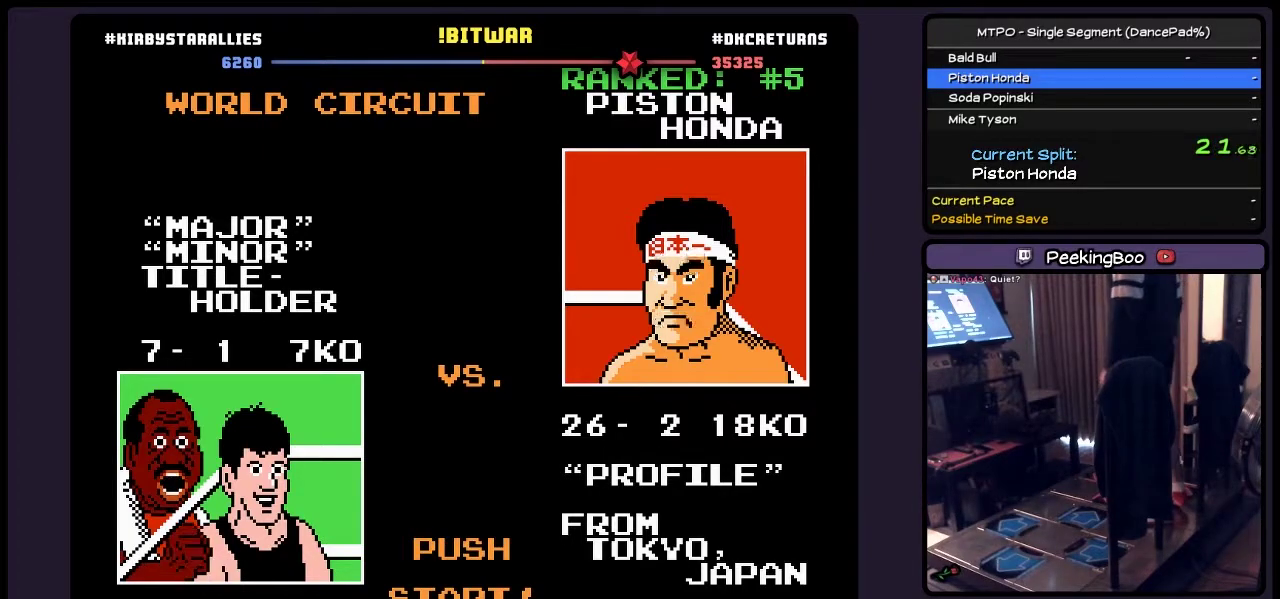
{"buttons": [], "events": []}
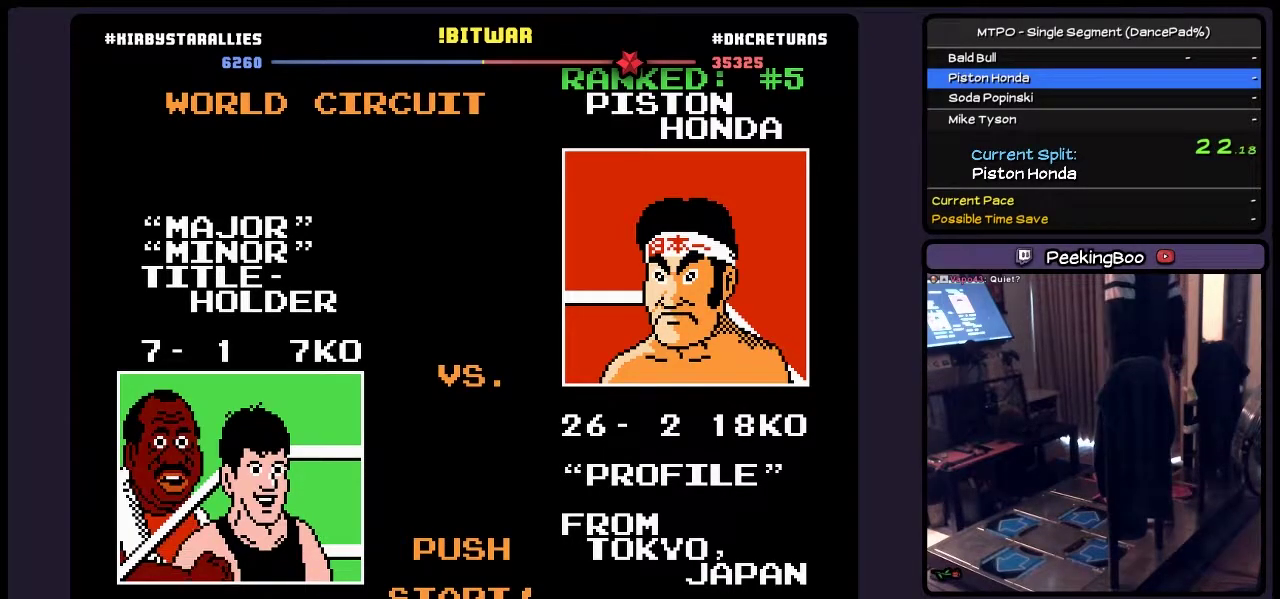
{"buttons": ["START"], "events": [[167, "START", "down"]]}
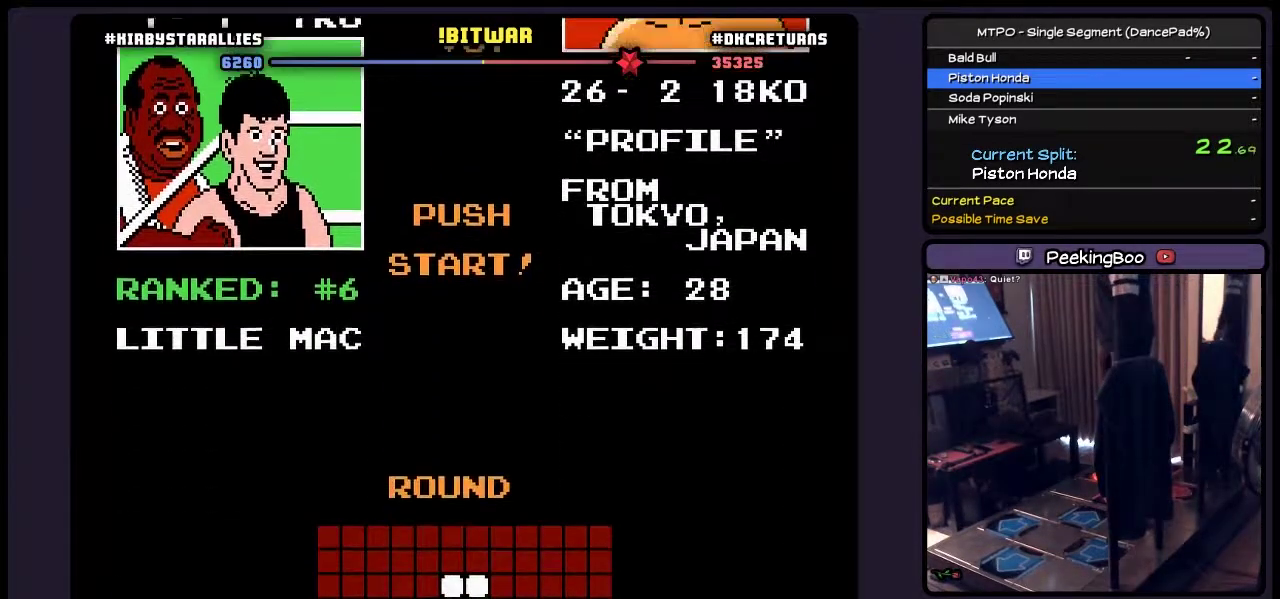
{"buttons": [], "events": [[450, "START", "up"]]}
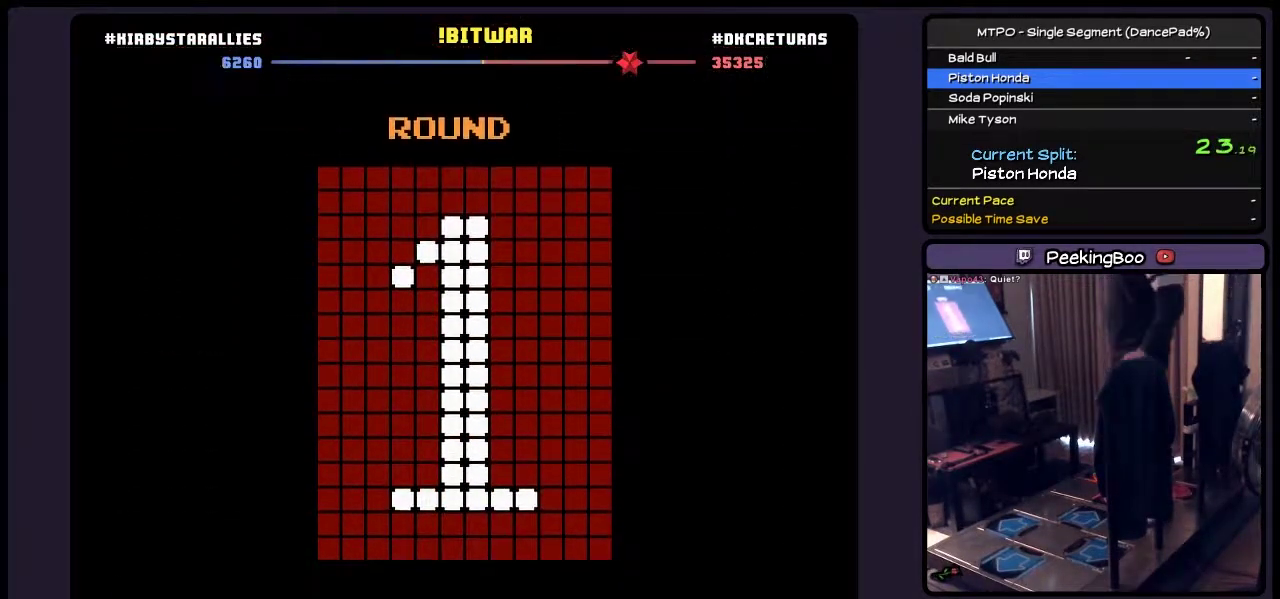
{"buttons": [], "events": []}
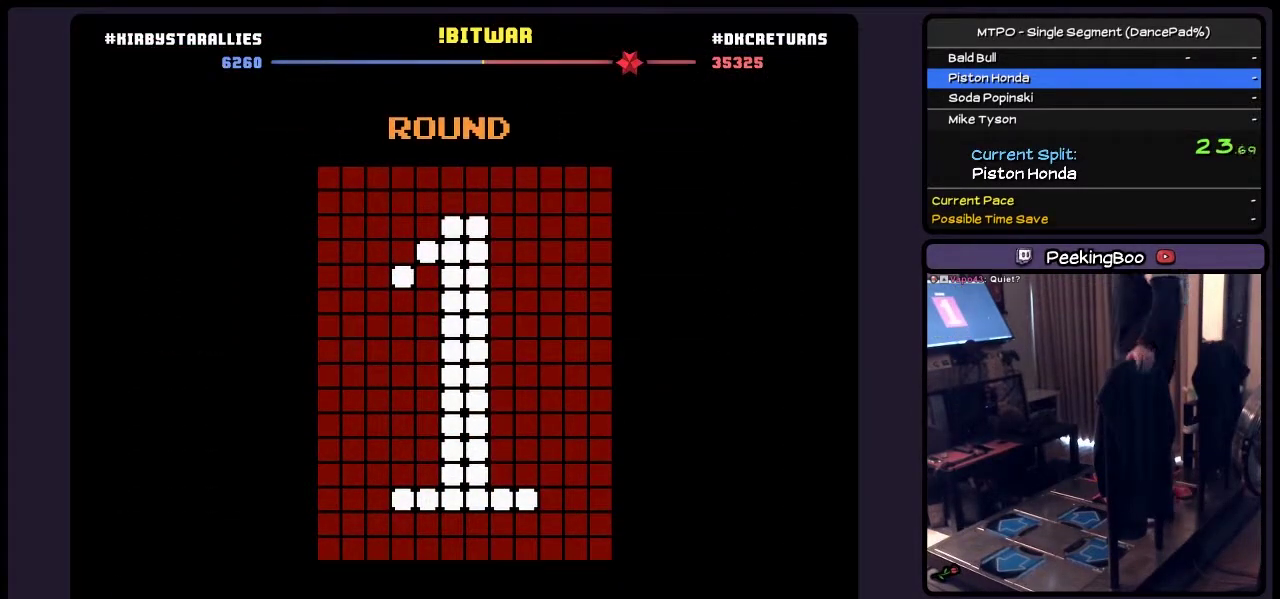
{"buttons": [], "events": []}
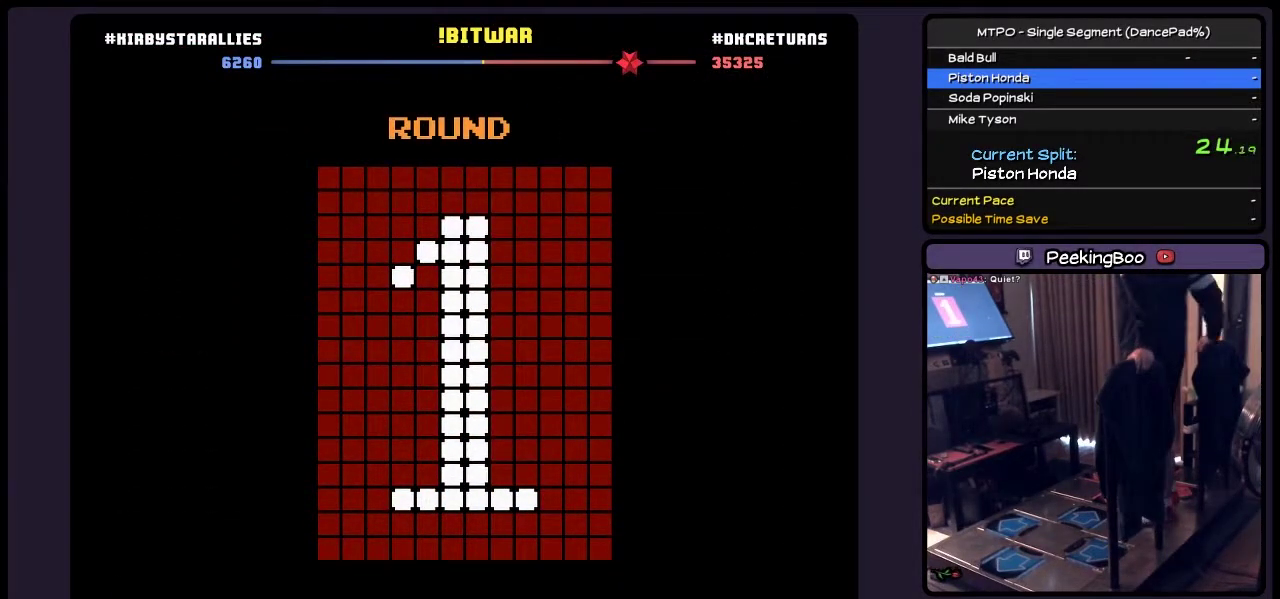
{"buttons": [], "events": []}
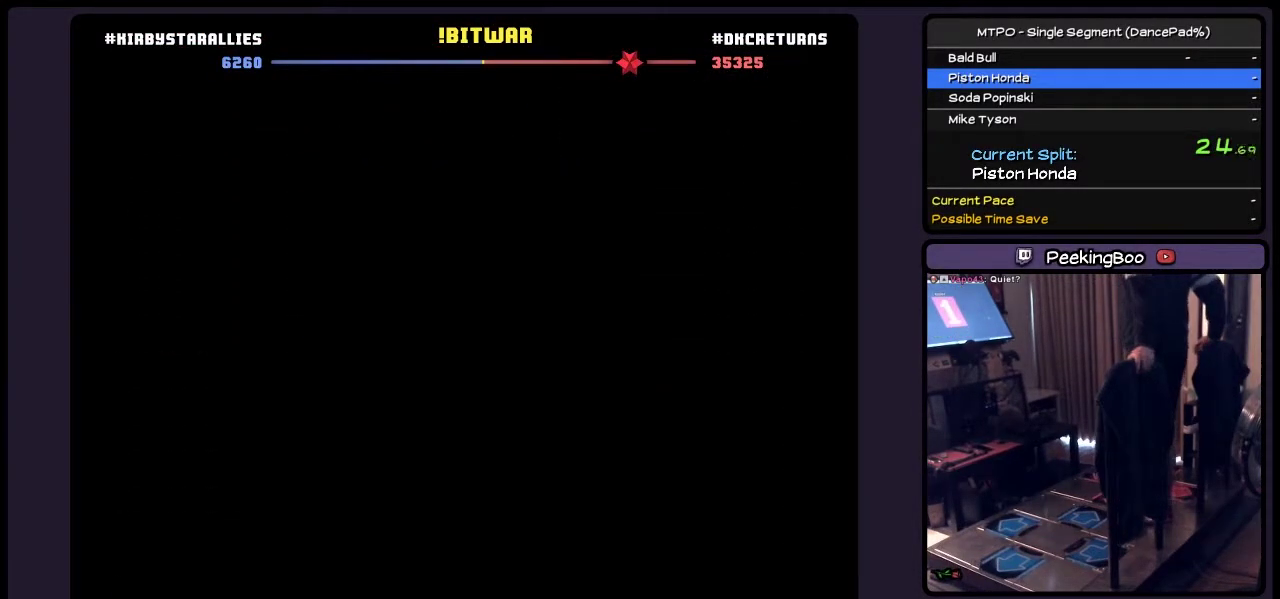
{"buttons": [], "events": []}
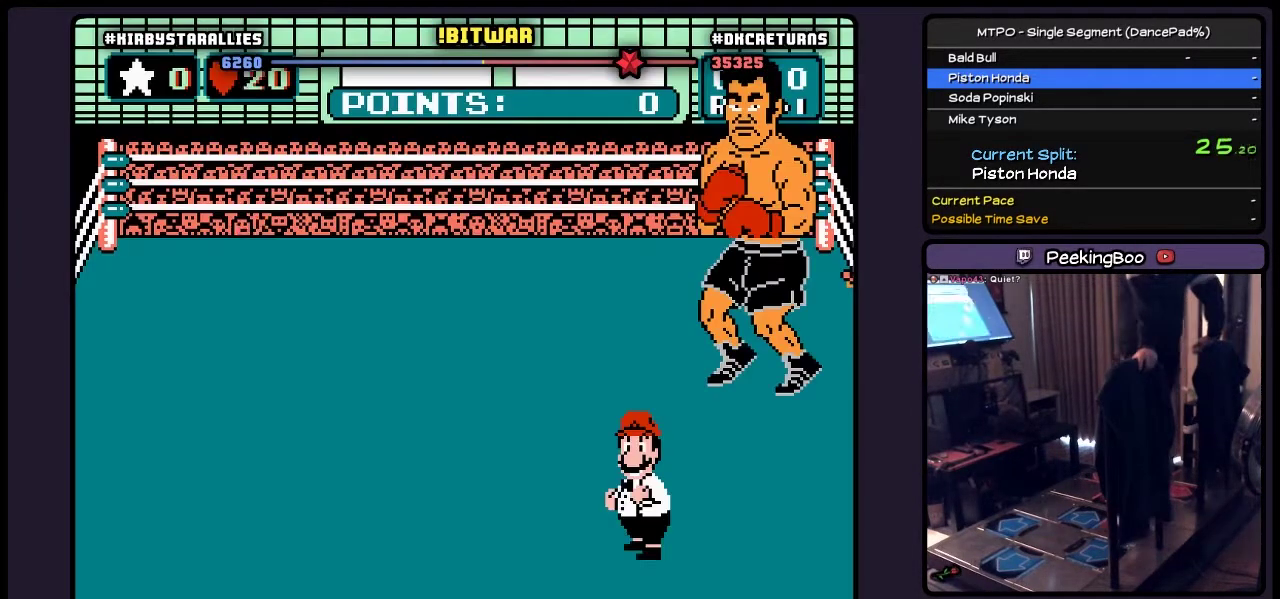
{"buttons": [], "events": []}
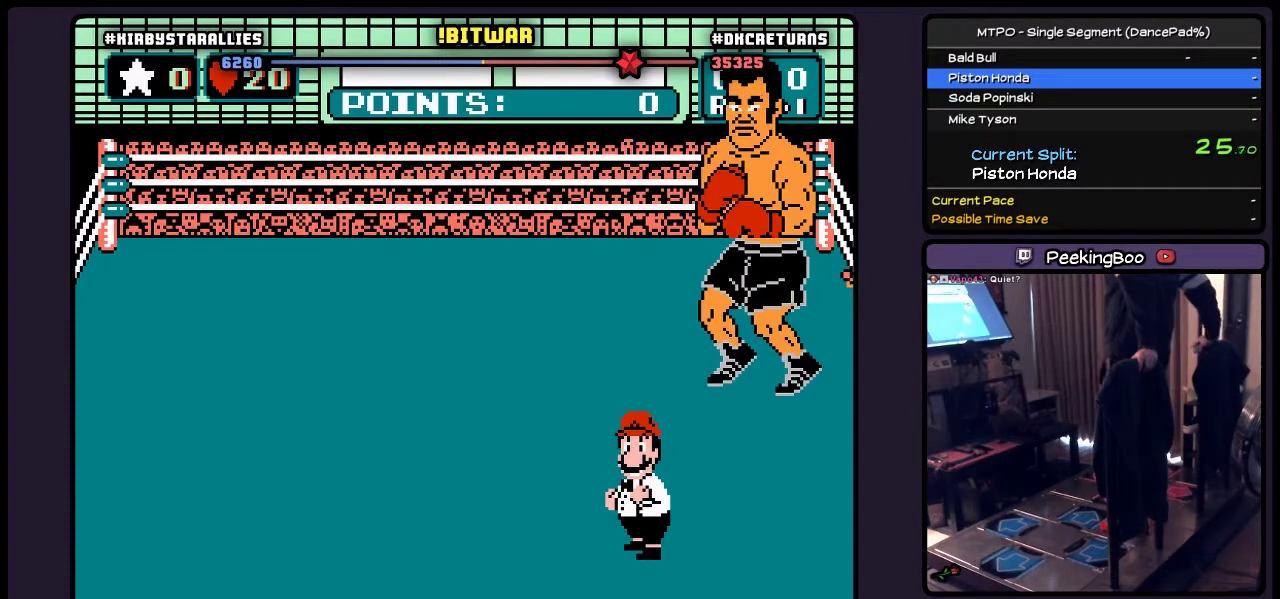
{"buttons": [], "events": []}
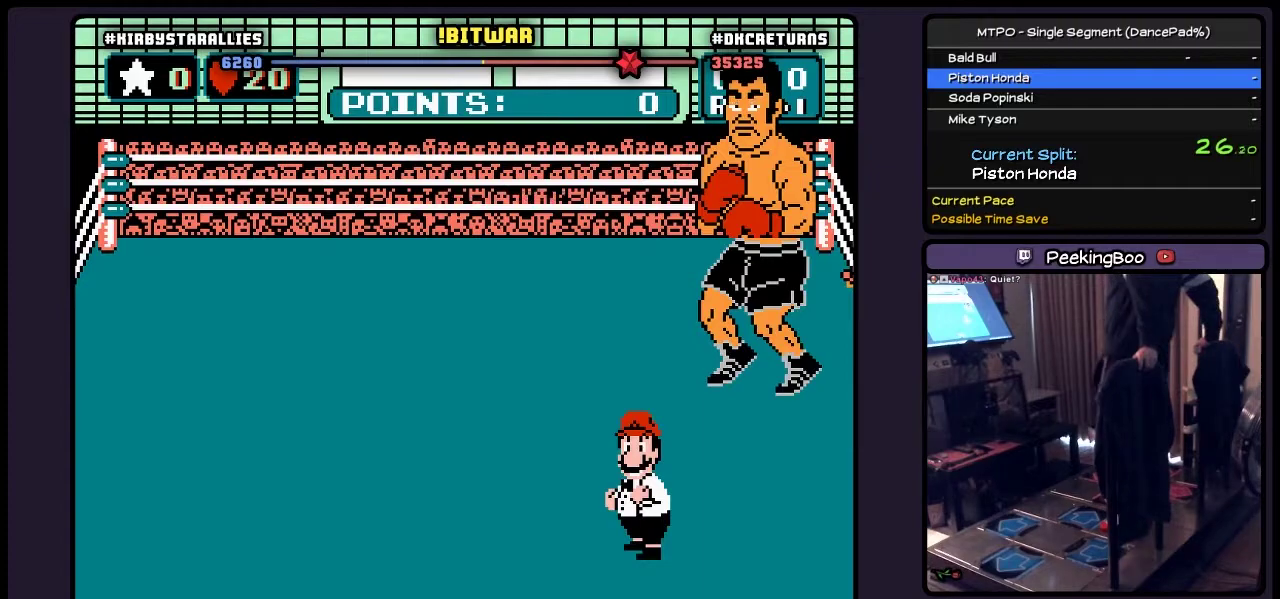
{"buttons": [], "events": []}
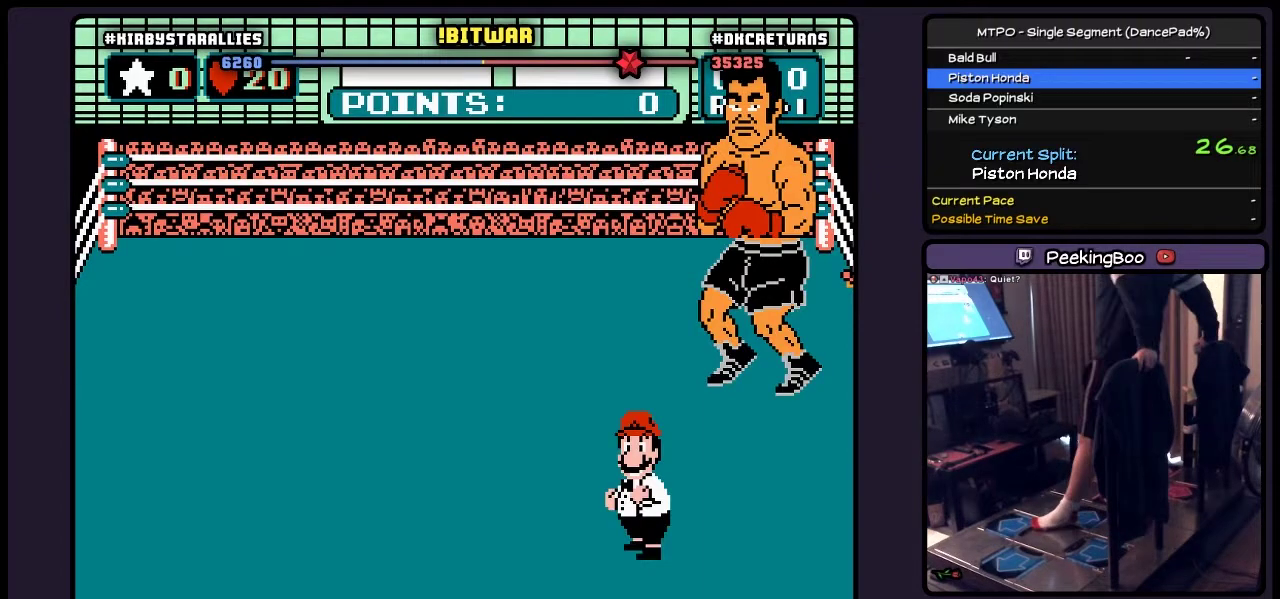
{"buttons": [], "events": []}
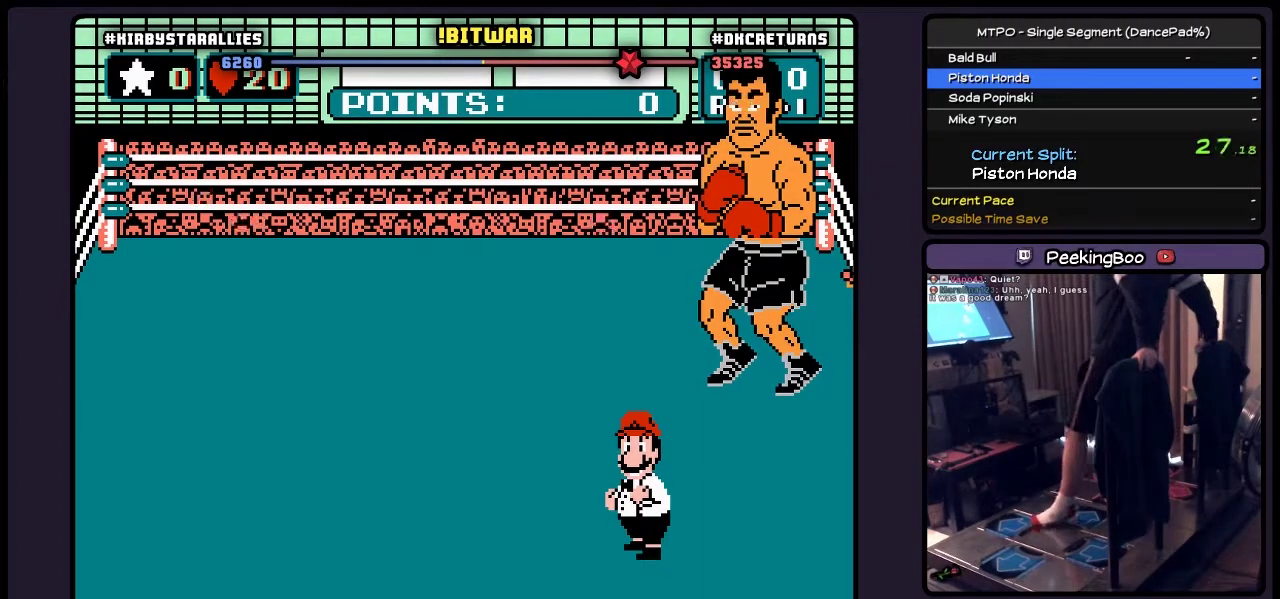
{"buttons": [], "events": []}
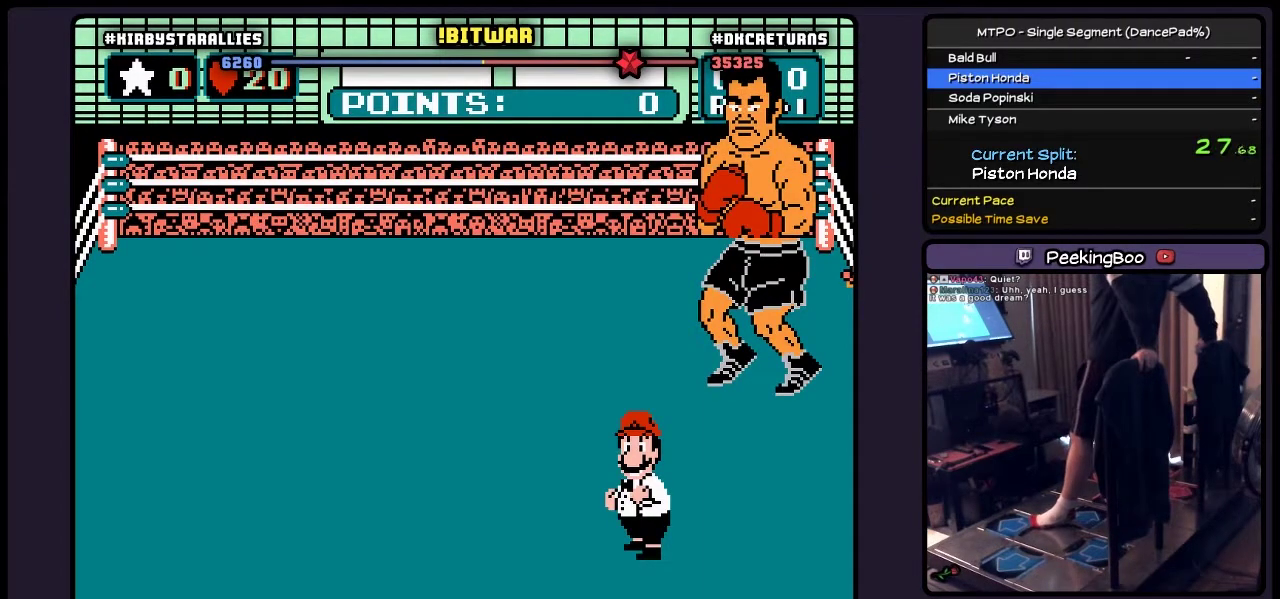
{"buttons": [], "events": []}
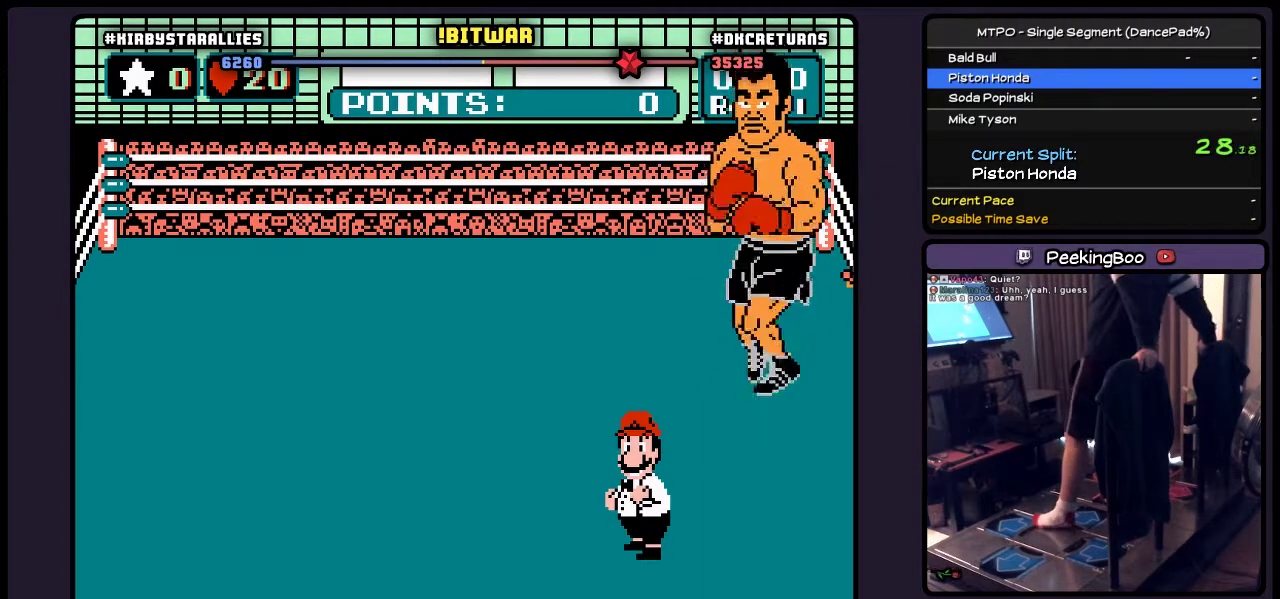
{"buttons": ["B"], "events": [[417, "B", "down"]]}
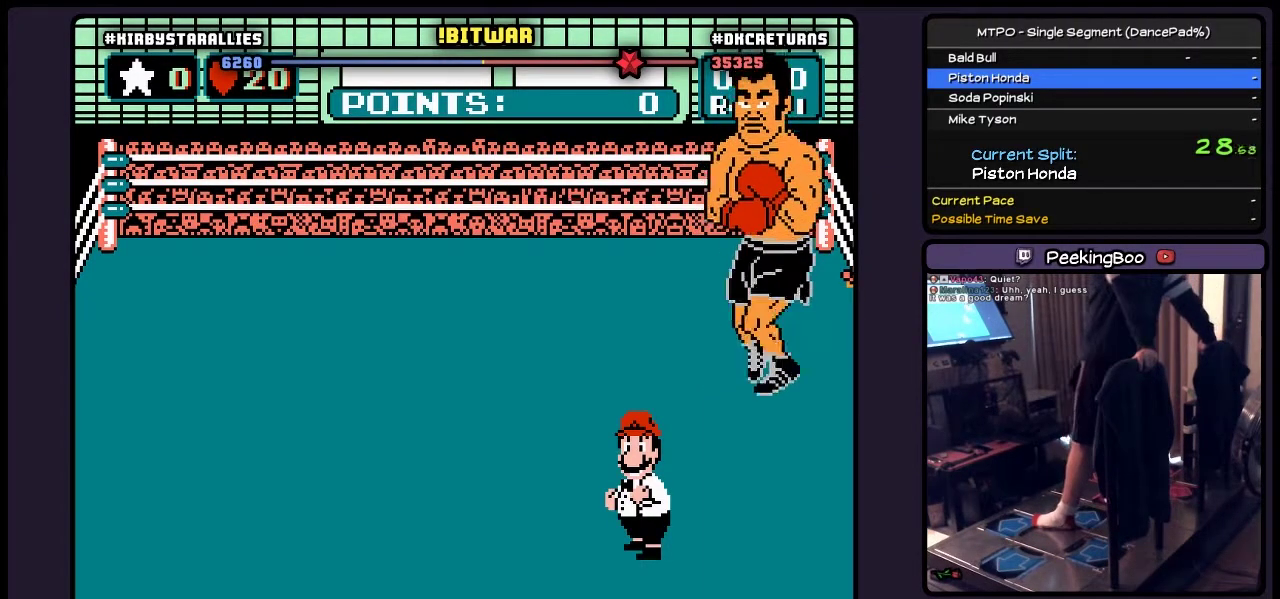
{"buttons": [], "events": [[250, "B", "up"]]}
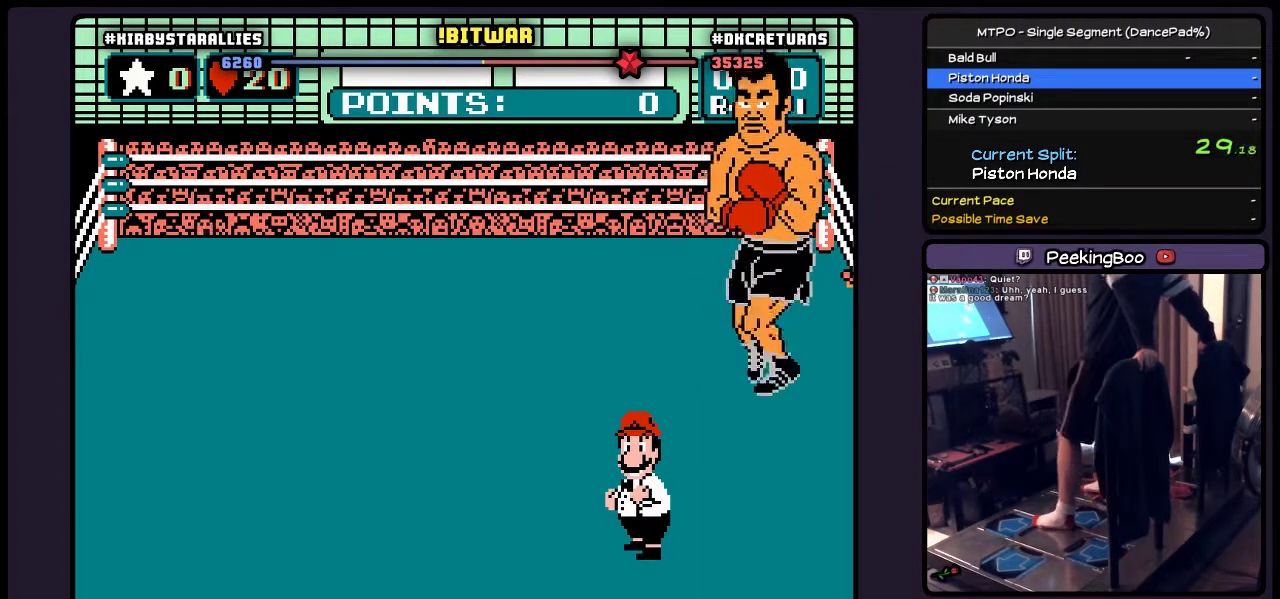
{"buttons": [], "events": [[117, "B", "down"], [417, "B", "up"]]}
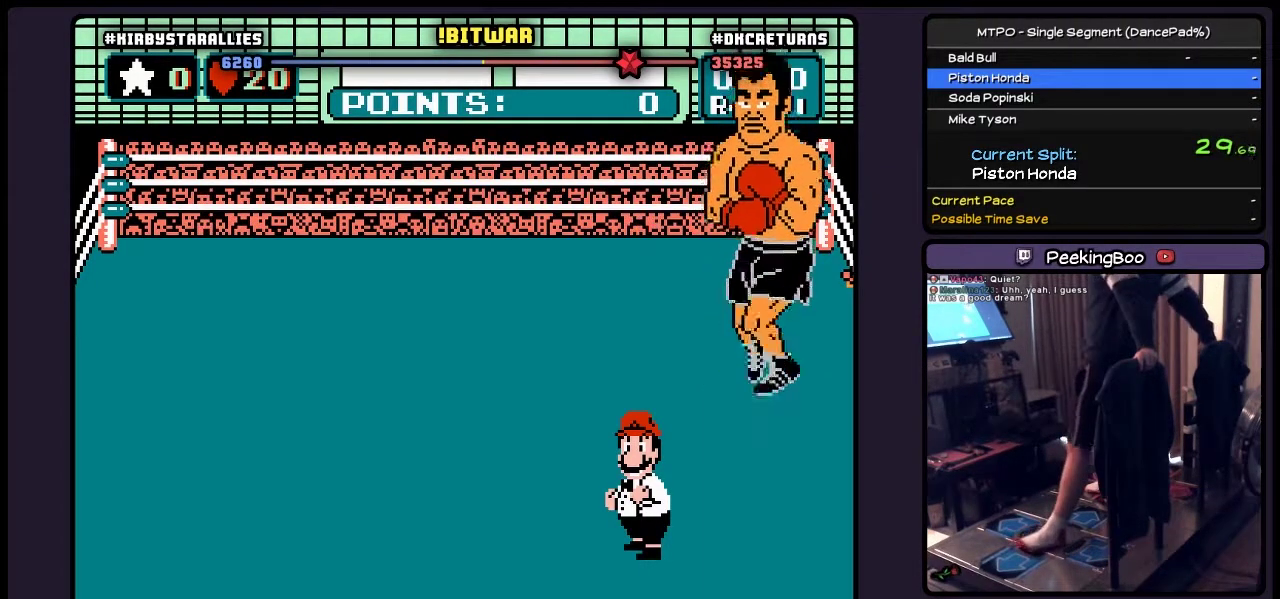
{"buttons": ["B"], "events": [[417, "B", "down"]]}